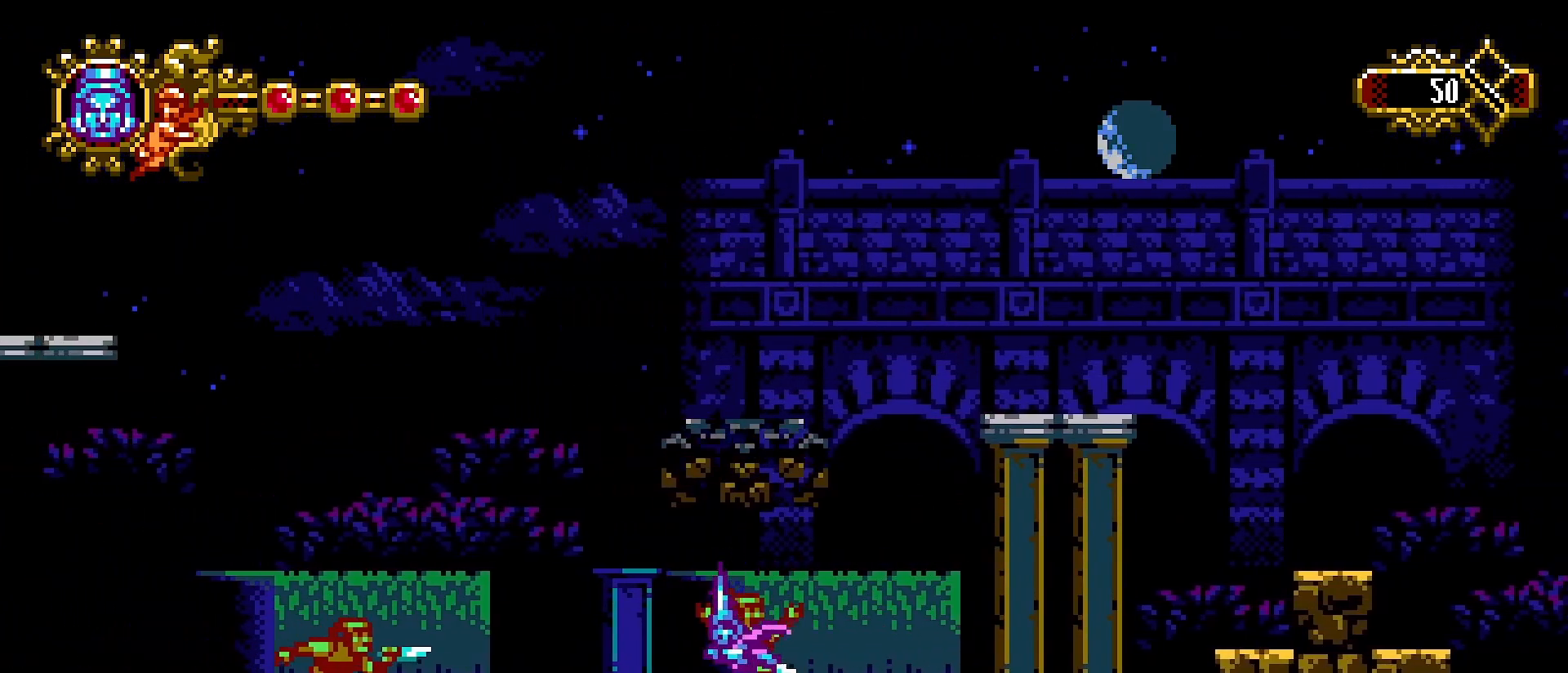
Gameplay with a controller (PlayStation layout); each line is a JSON object with the inputs held at the frame after it. "events" lists button and stick changes between this image and that frame as [ms after this image, input, new state], when the widget could be followed in between.
{"buttons": [], "left_stick": "center", "right_stick": "center", "events": [[300, "SQUARE", "down"], [300, "left_stick", "center"], [433, "SQUARE", "up"]]}
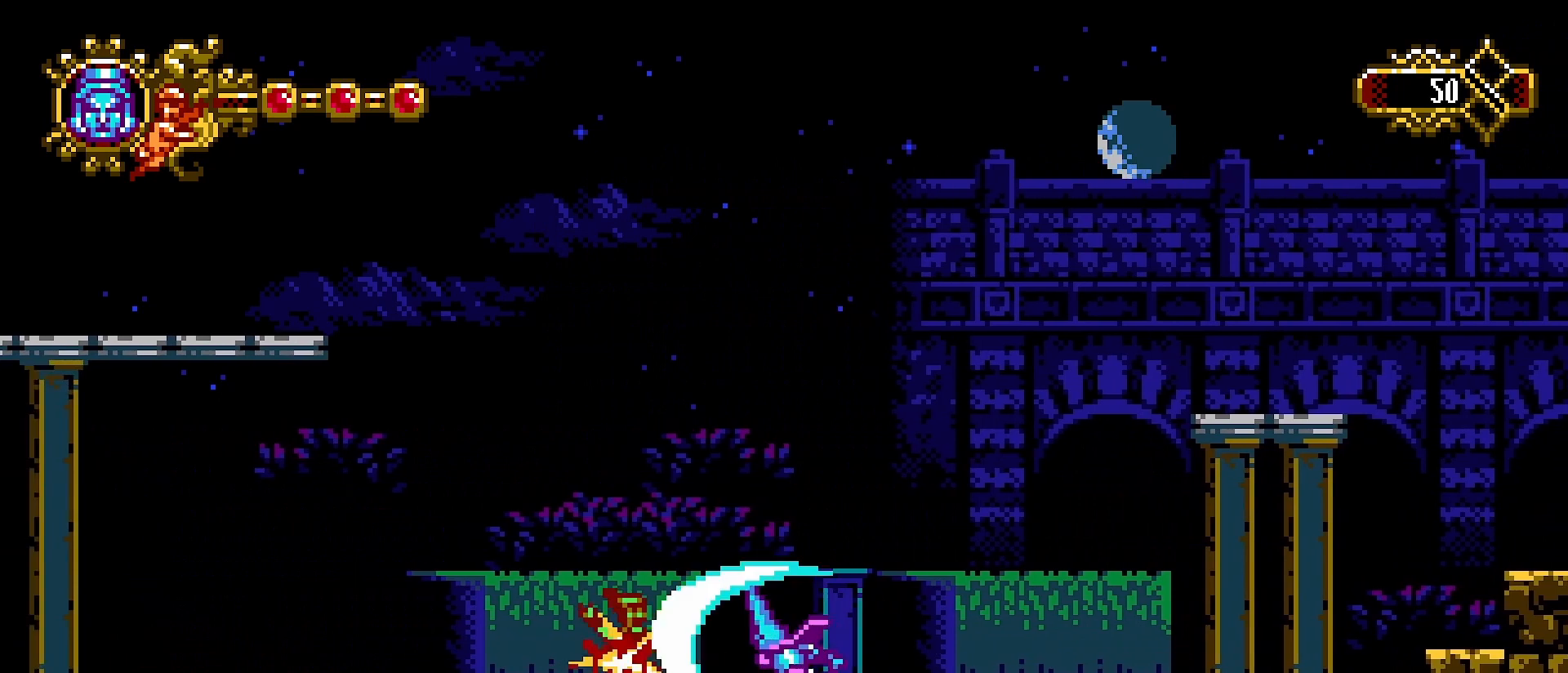
{"buttons": [], "left_stick": "left", "right_stick": "center", "events": [[133, "left_stick", "left"]]}
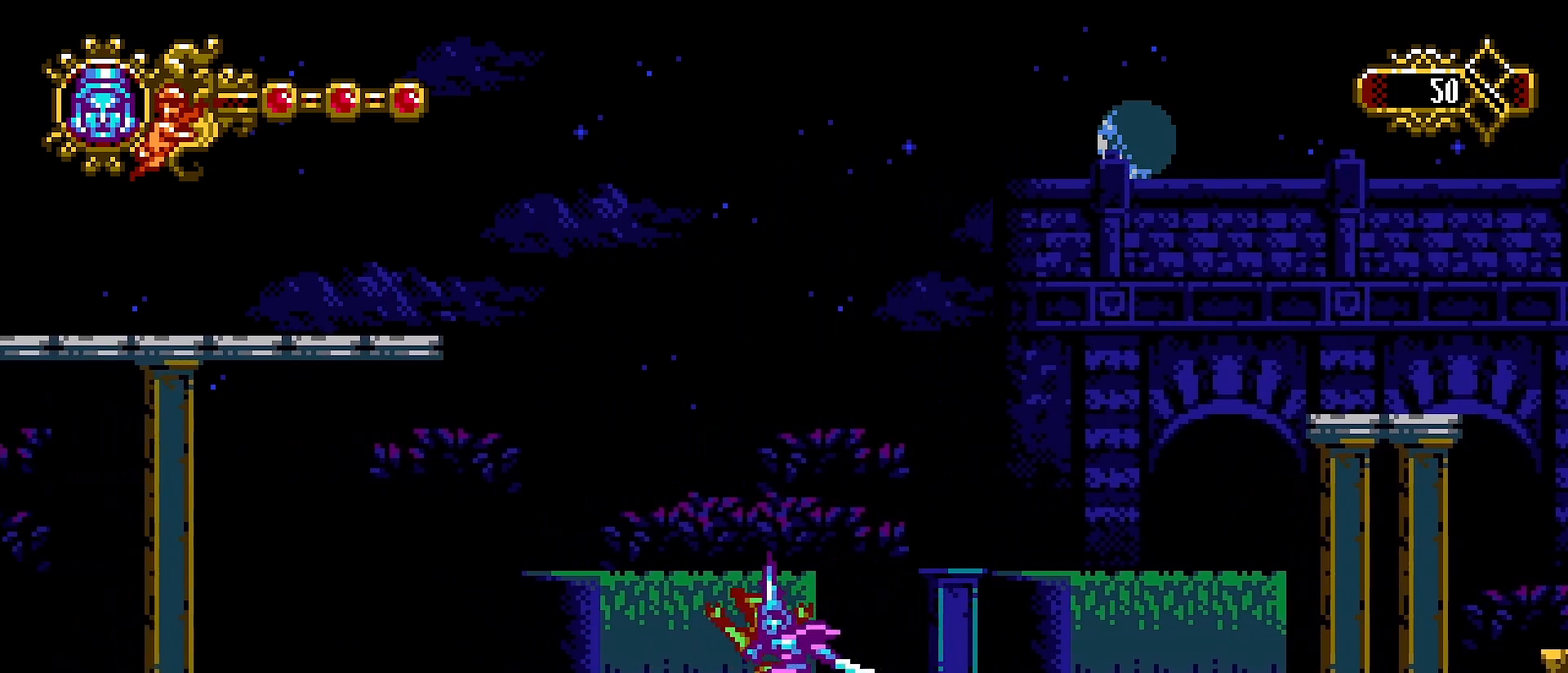
{"buttons": [], "left_stick": "left", "right_stick": "center", "events": []}
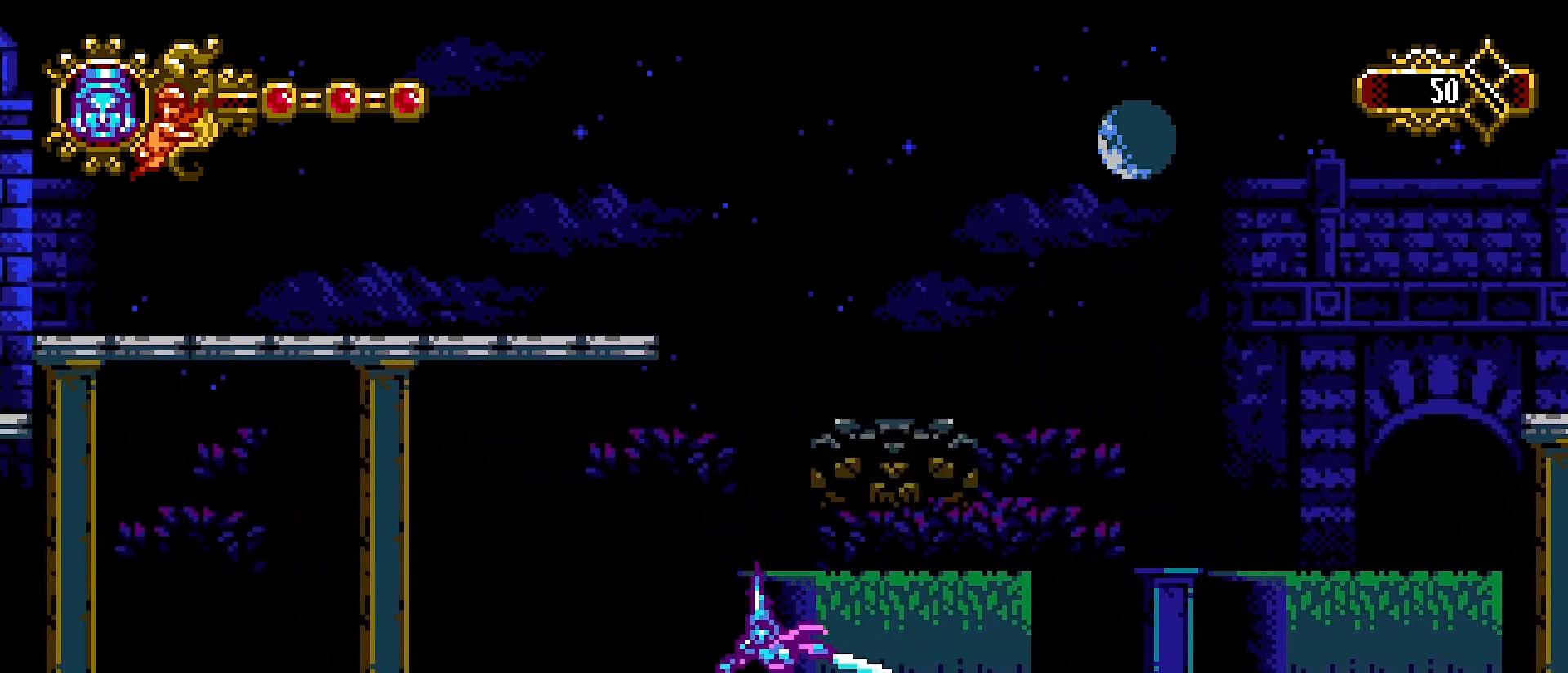
{"buttons": ["CROSS"], "left_stick": "left", "right_stick": "center", "events": [[133, "CROSS", "down"], [366, "L1", "down"], [466, "L1", "up"]]}
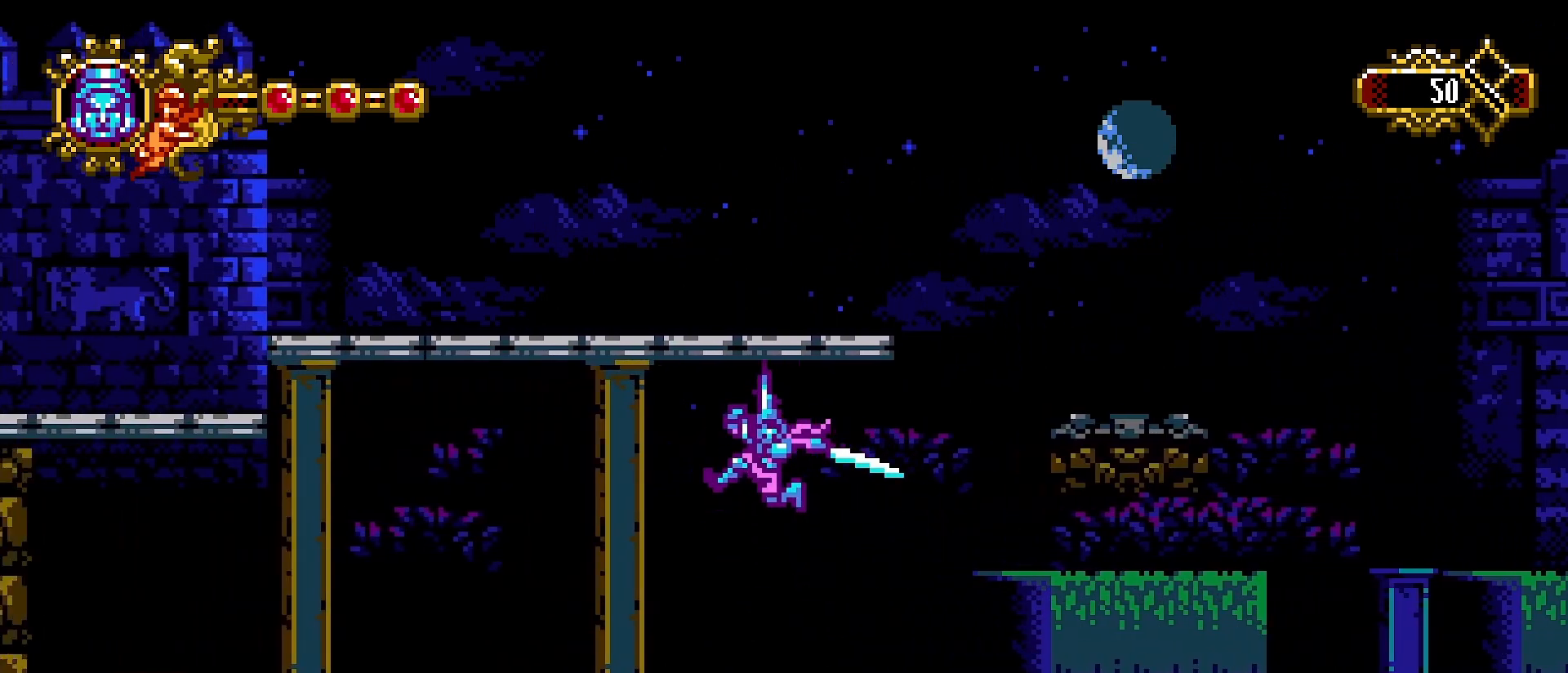
{"buttons": ["CROSS"], "left_stick": "left", "right_stick": "center", "events": [[166, "CROSS", "up"], [400, "R1", "down"], [466, "CROSS", "down"], [466, "R1", "up"]]}
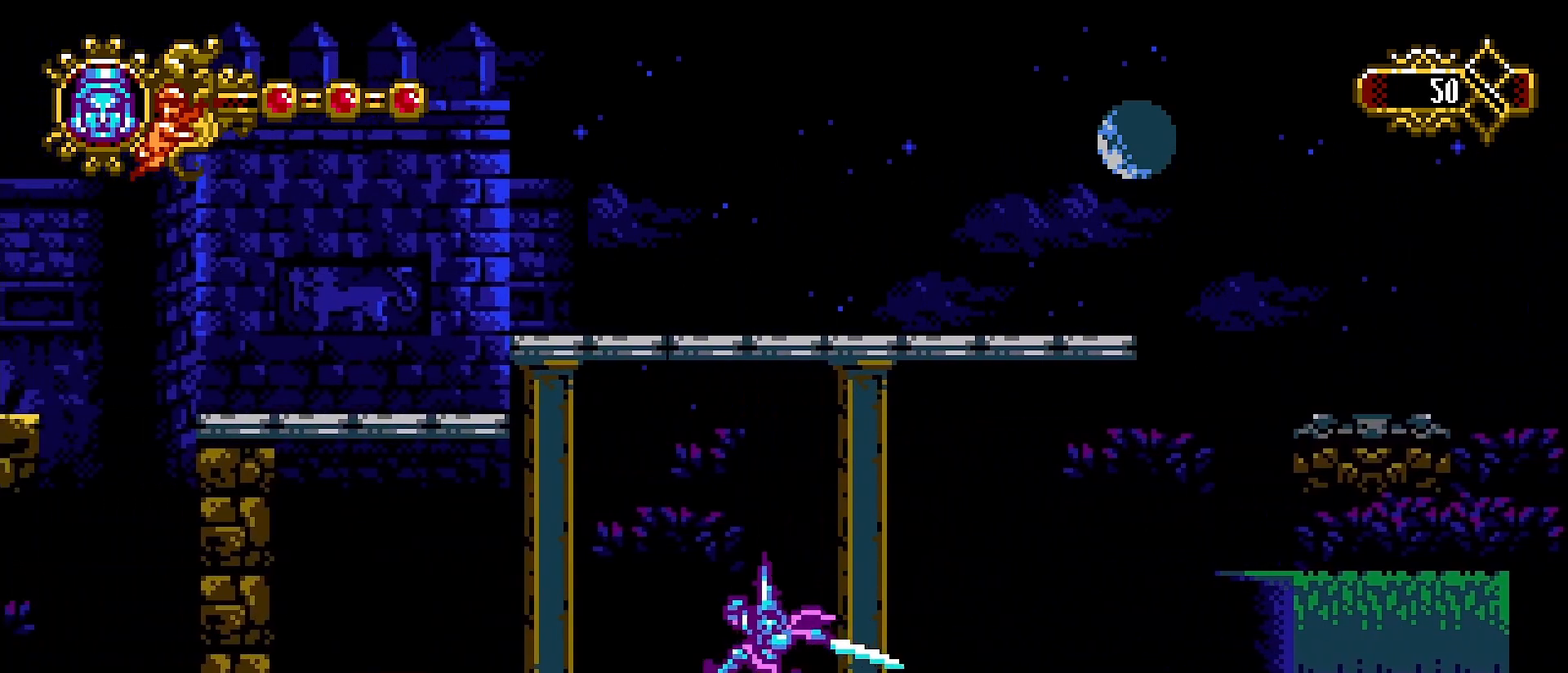
{"buttons": [], "left_stick": "left", "right_stick": "center", "events": [[233, "CROSS", "up"]]}
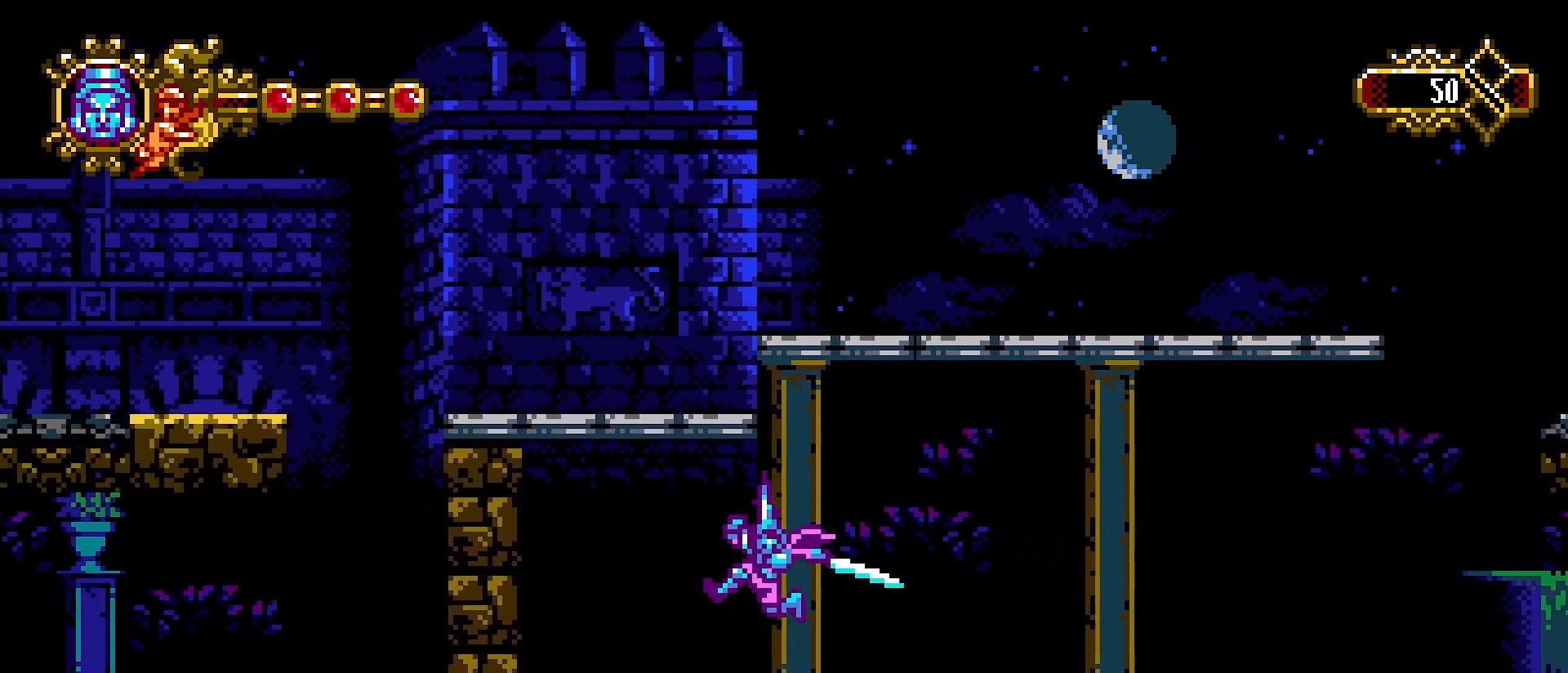
{"buttons": [], "left_stick": "left", "right_stick": "center", "events": []}
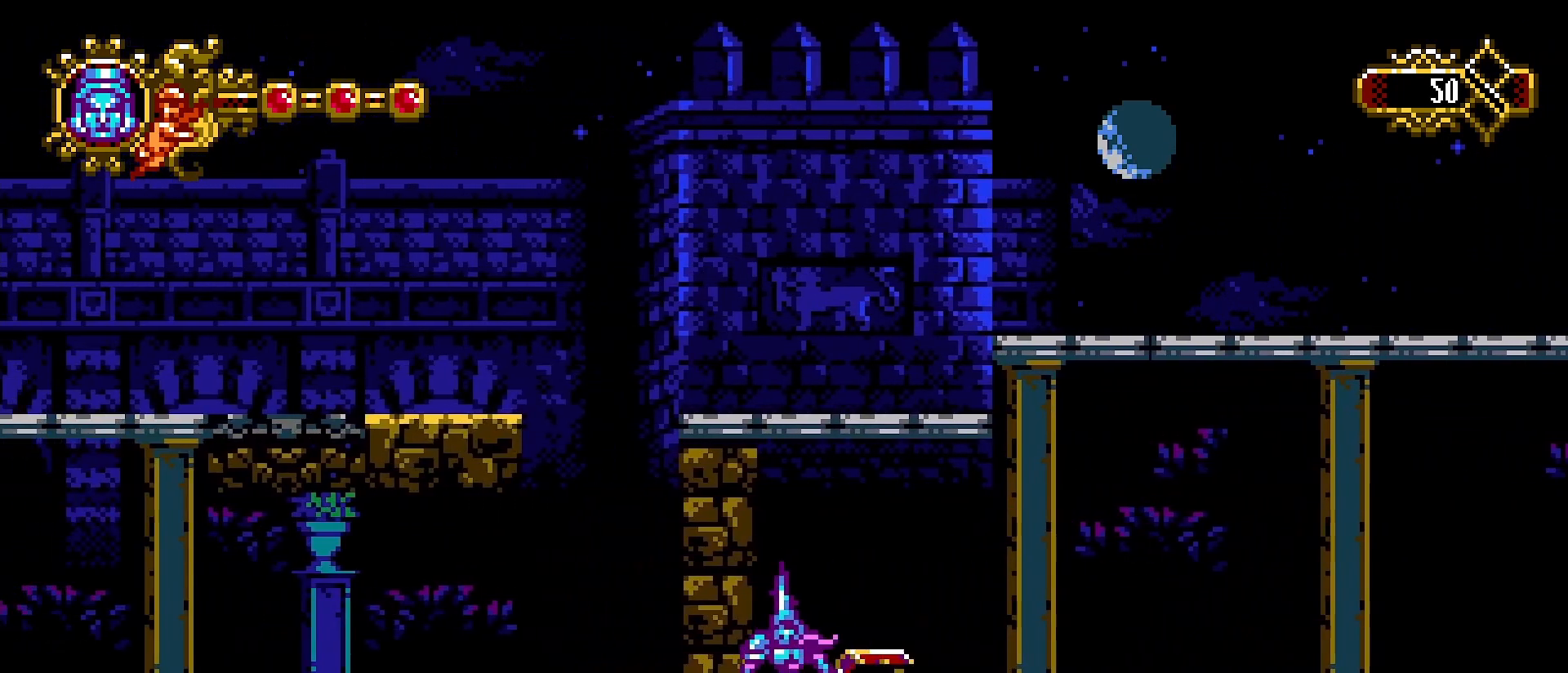
{"buttons": [], "left_stick": "center", "right_stick": "center", "events": [[200, "CROSS", "down"], [200, "SQUARE", "down"], [200, "left_stick", "center"], [433, "CROSS", "up"], [466, "SQUARE", "up"]]}
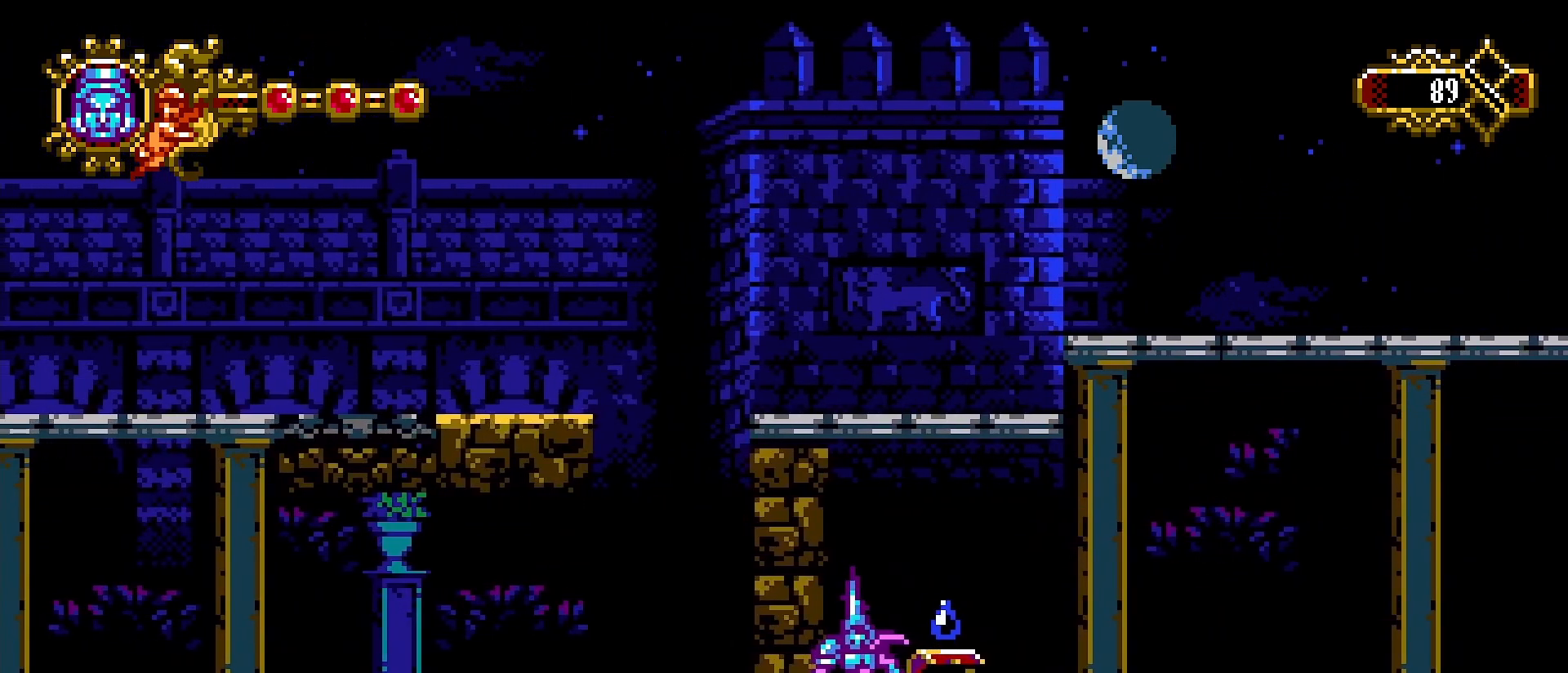
{"buttons": ["SQUARE"], "left_stick": "center", "right_stick": "center", "events": [[200, "CROSS", "down"], [400, "SQUARE", "down"], [466, "CROSS", "up"]]}
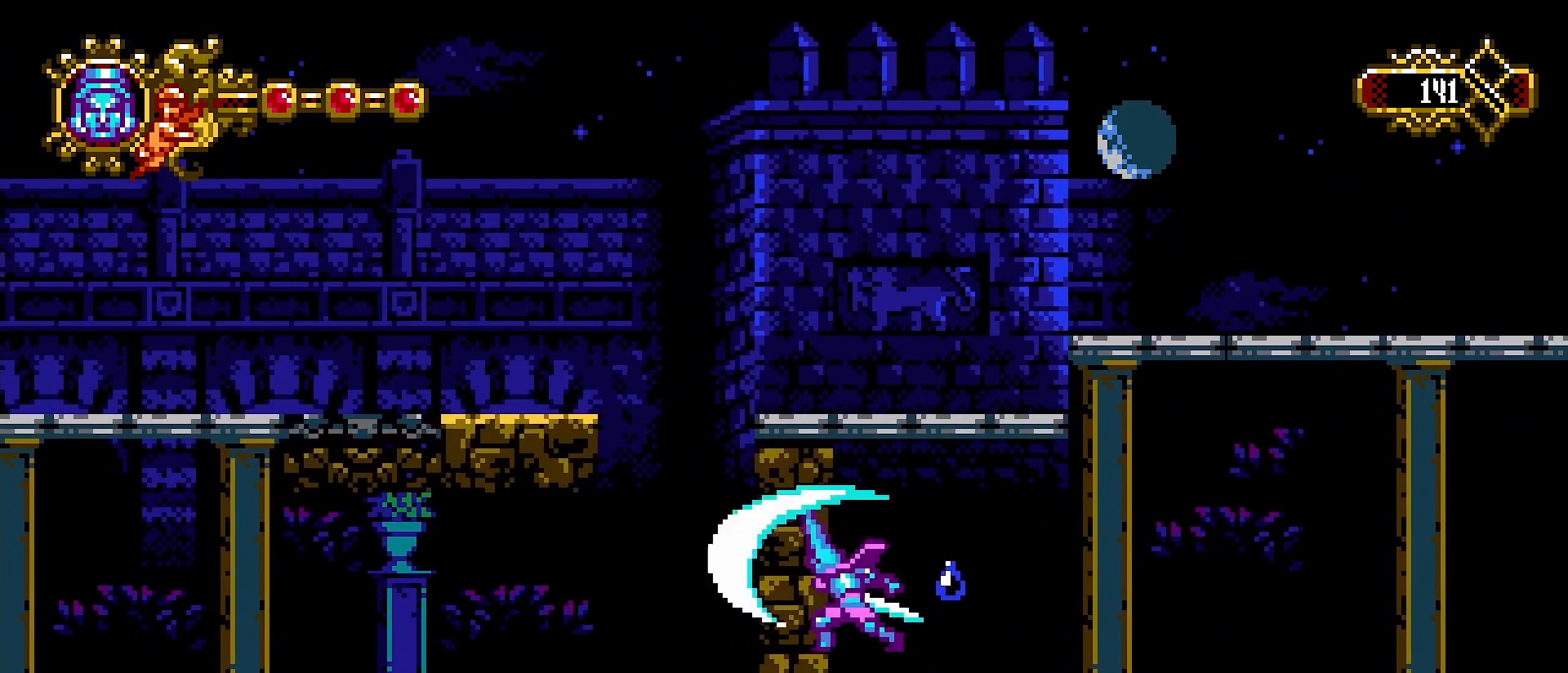
{"buttons": [], "left_stick": "right", "right_stick": "center", "events": [[66, "SQUARE", "up"], [200, "left_stick", "right"]]}
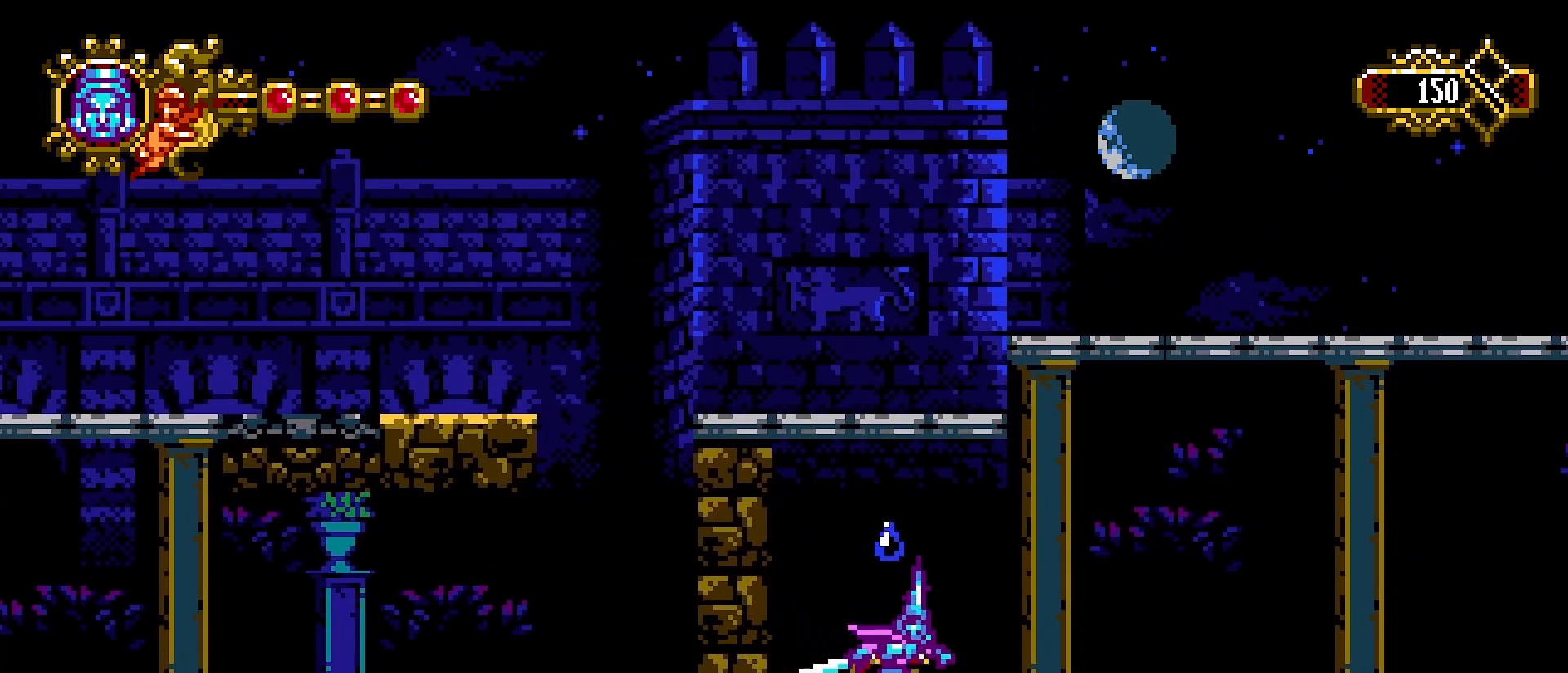
{"buttons": ["CROSS"], "left_stick": "right", "right_stick": "center", "events": [[366, "CROSS", "down"]]}
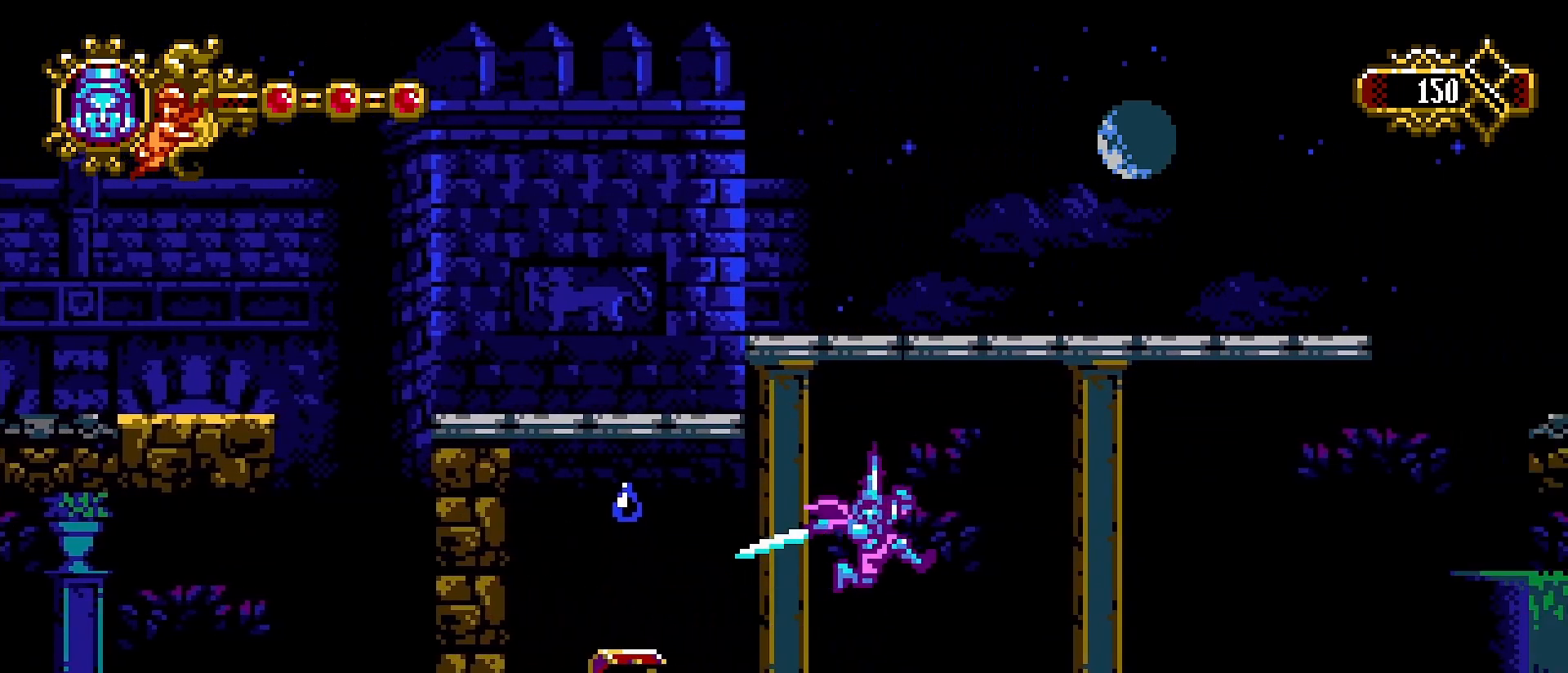
{"buttons": [], "left_stick": "right", "right_stick": "center", "events": [[166, "CROSS", "up"], [433, "R1", "down"], [500, "R1", "up"]]}
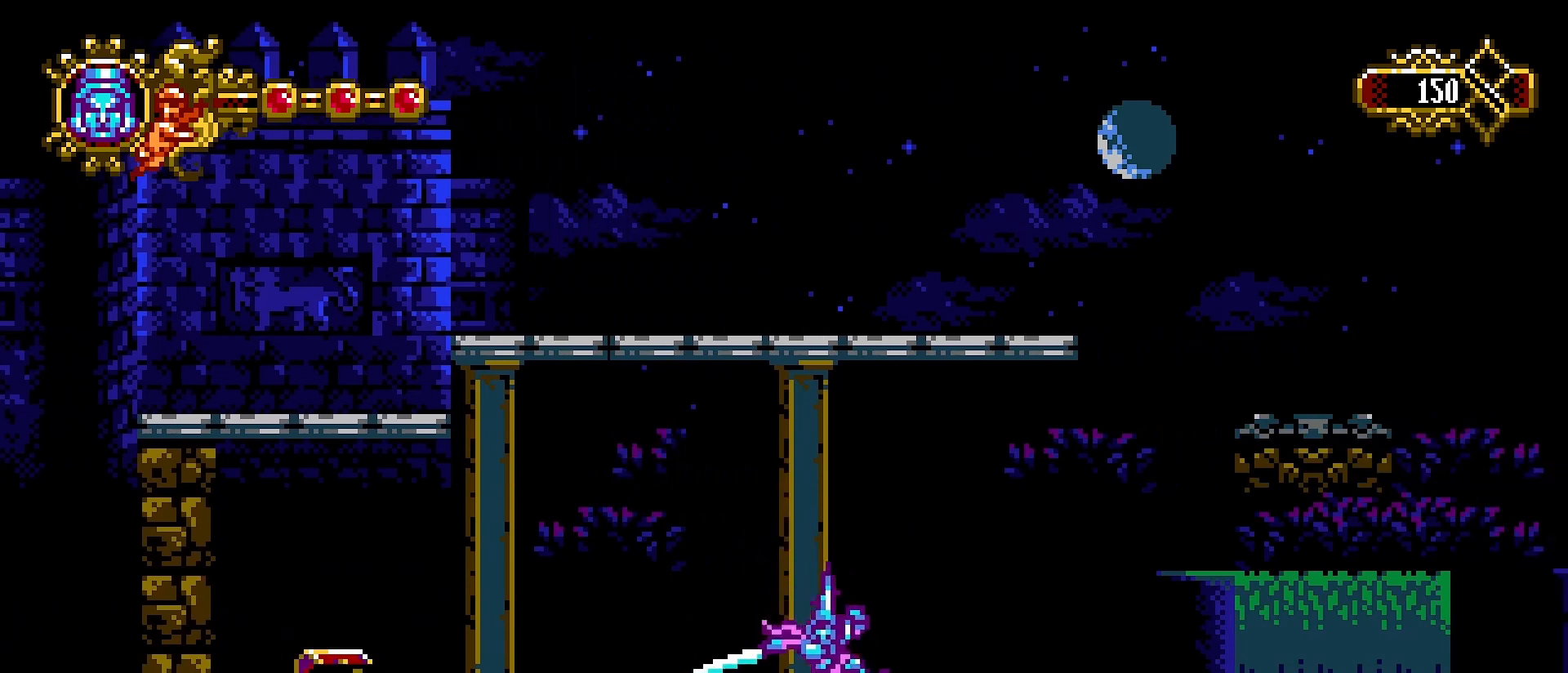
{"buttons": [], "left_stick": "right", "right_stick": "center", "events": [[100, "CROSS", "down"], [266, "CROSS", "up"]]}
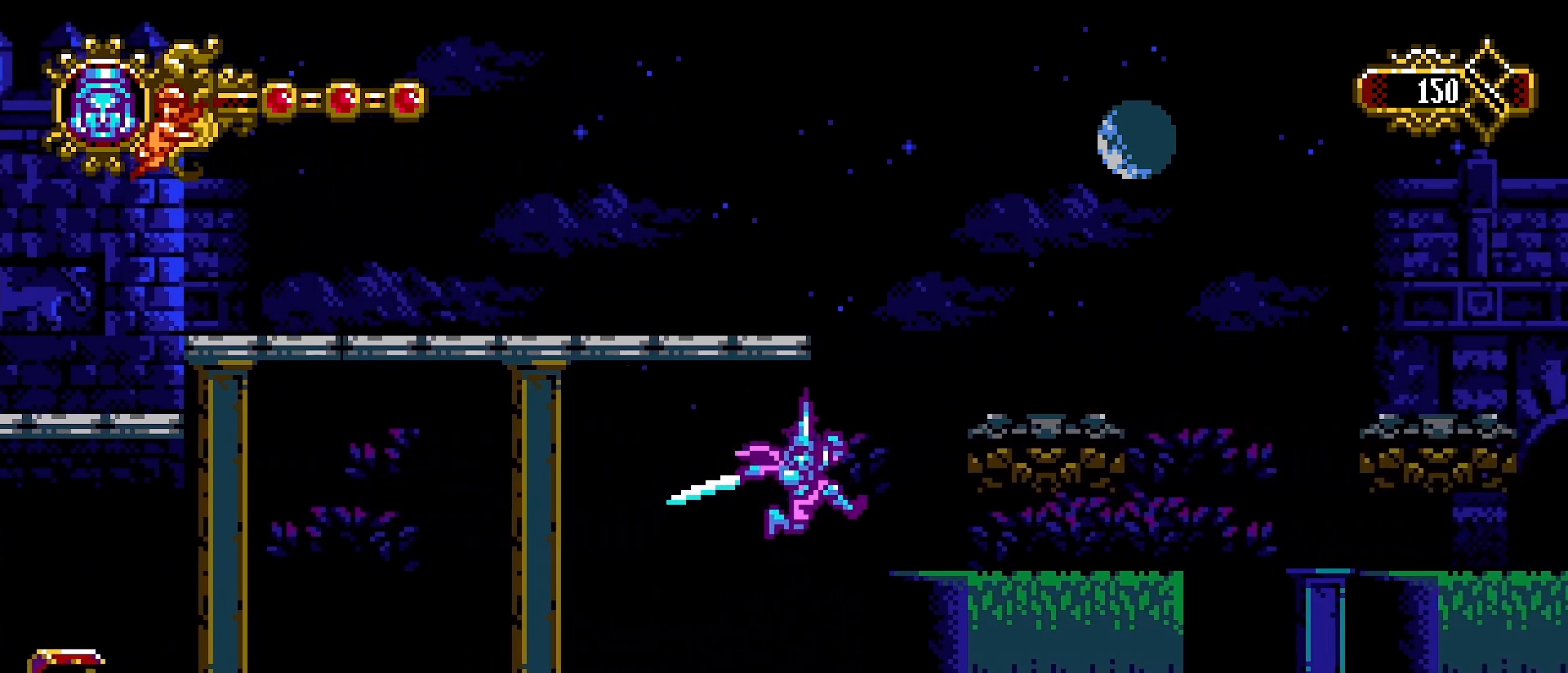
{"buttons": [], "left_stick": "right", "right_stick": "center", "events": [[333, "CROSS", "down"], [433, "CROSS", "up"]]}
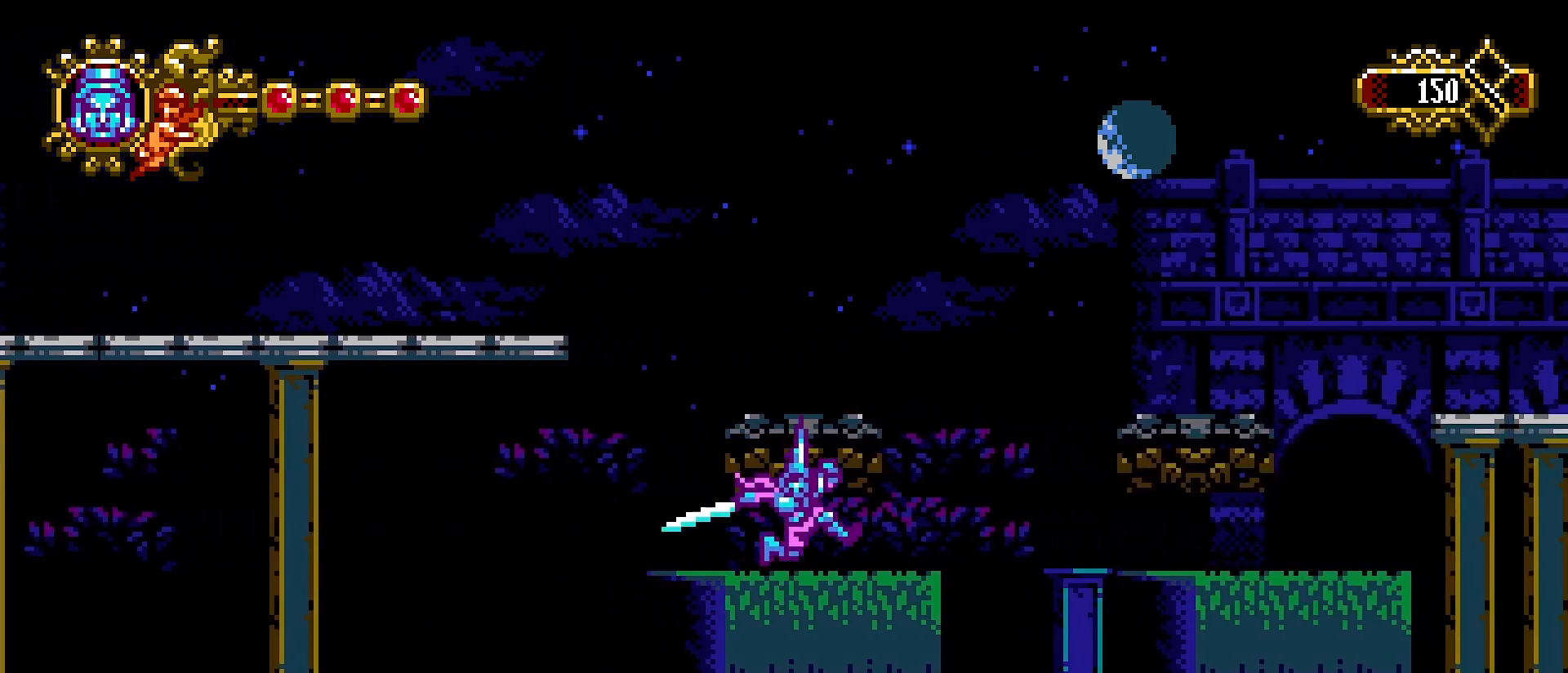
{"buttons": [], "left_stick": "right", "right_stick": "center", "events": [[33, "SQUARE", "down"], [133, "SQUARE", "up"]]}
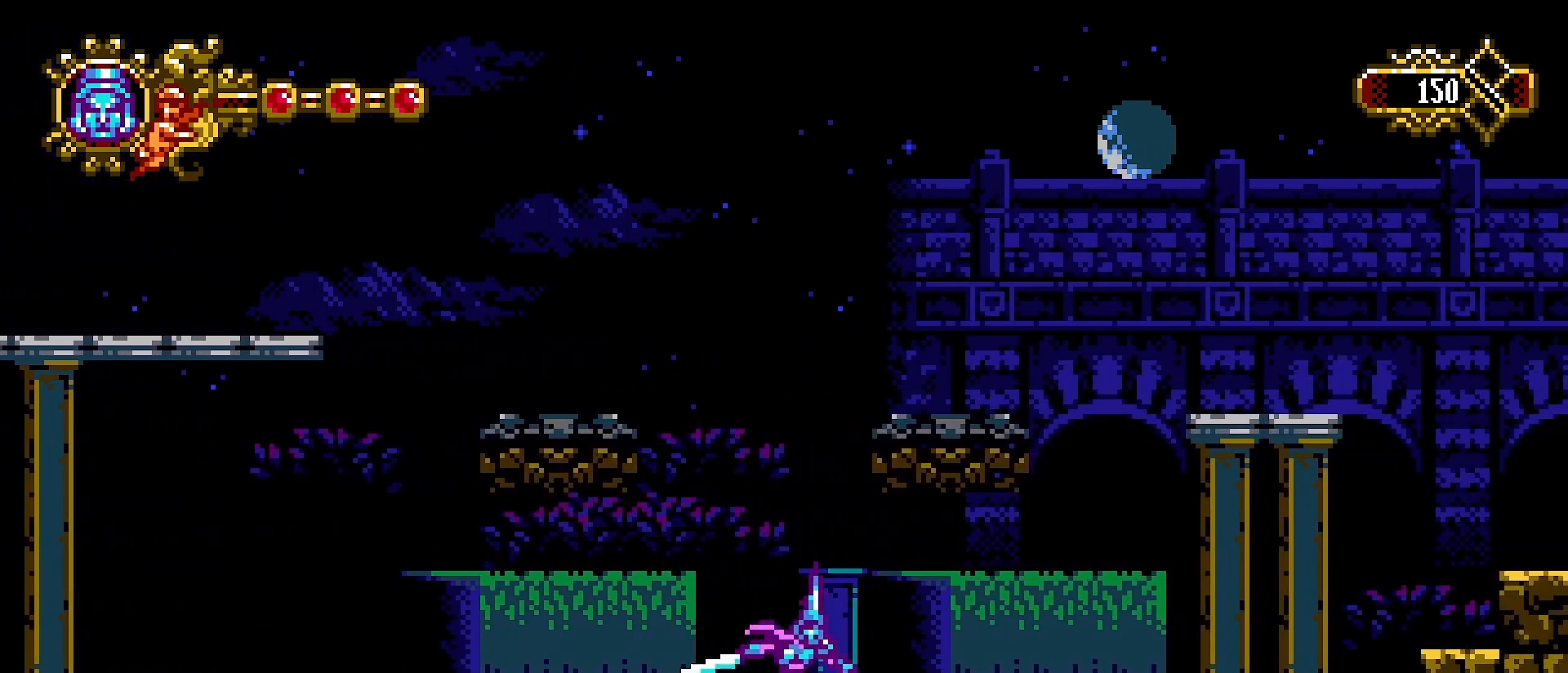
{"buttons": [], "left_stick": "right", "right_stick": "center", "events": [[66, "CROSS", "down"], [166, "CROSS", "up"], [200, "SQUARE", "down"], [333, "SQUARE", "up"], [400, "SQUARE", "down"], [466, "SQUARE", "up"]]}
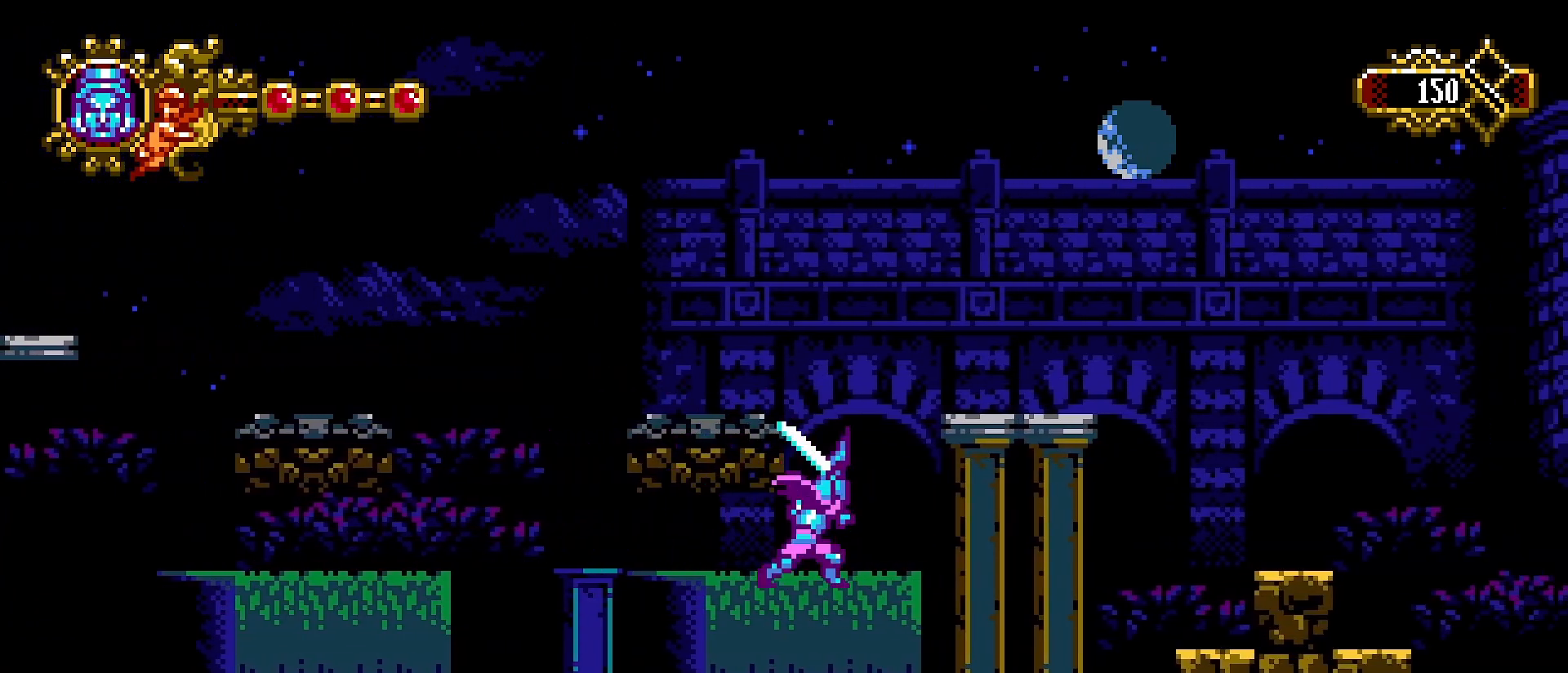
{"buttons": [], "left_stick": "right", "right_stick": "center", "events": [[33, "SQUARE", "down"], [100, "SQUARE", "up"]]}
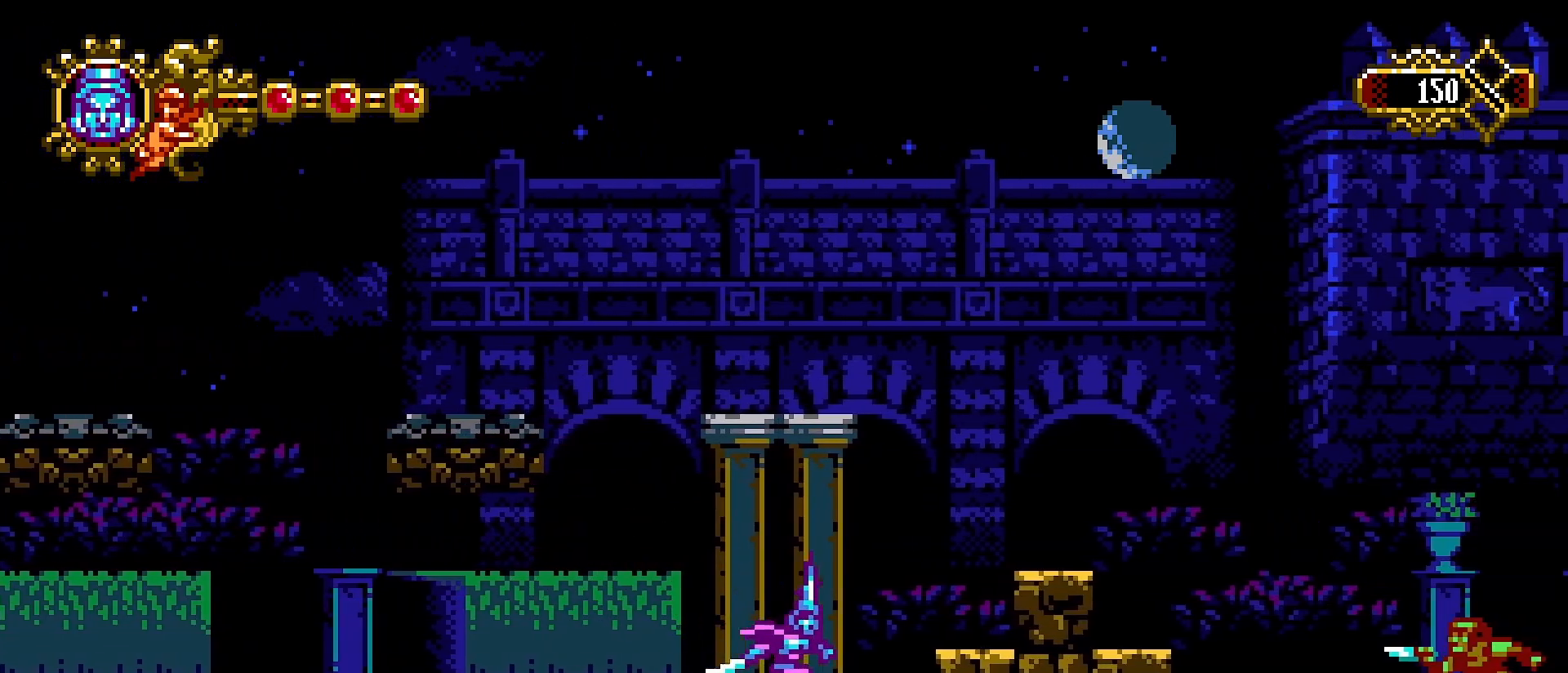
{"buttons": ["CROSS"], "left_stick": "right", "right_stick": "center", "events": [[233, "SQUARE", "down"], [366, "SQUARE", "up"], [500, "CROSS", "down"]]}
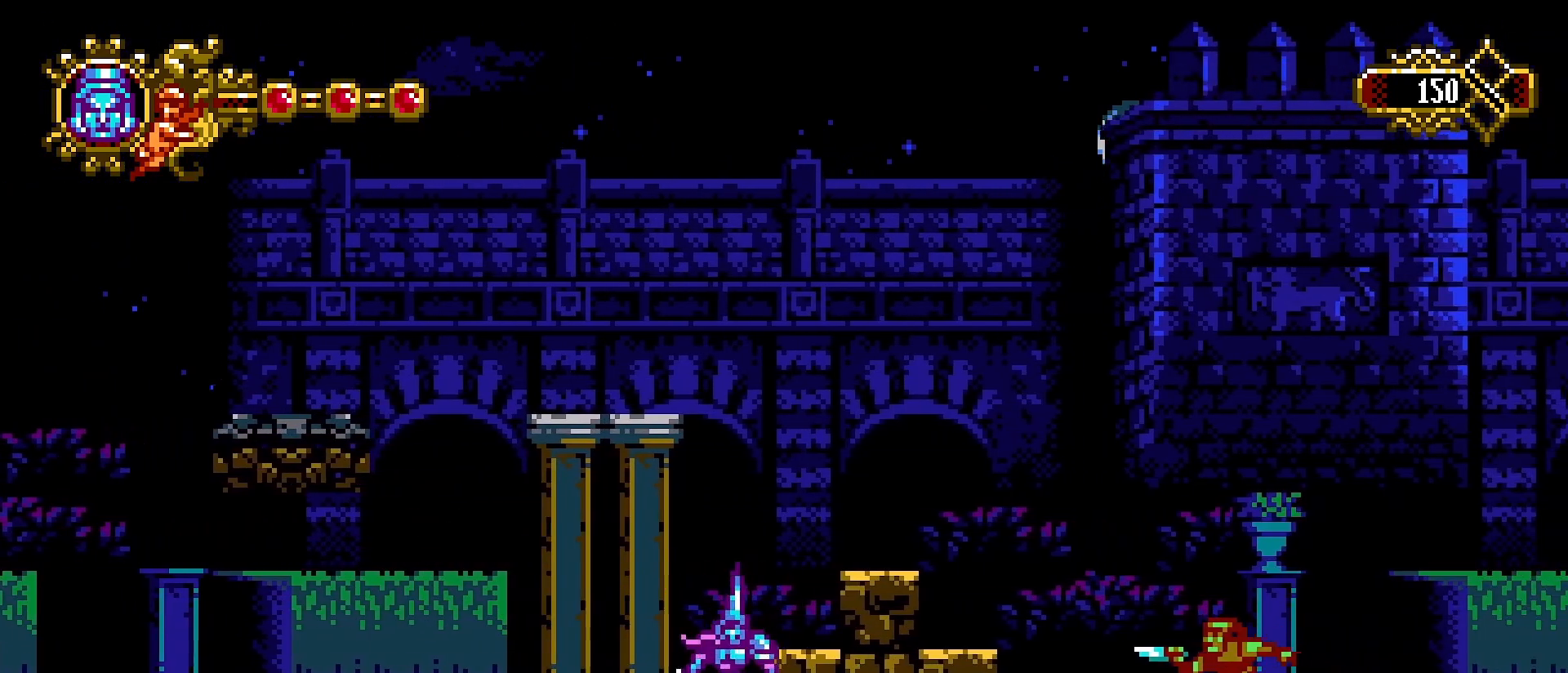
{"buttons": [], "left_stick": "center", "right_stick": "center", "events": [[166, "CROSS", "up"], [266, "L1", "down"], [333, "L1", "up"], [400, "left_stick", "center"]]}
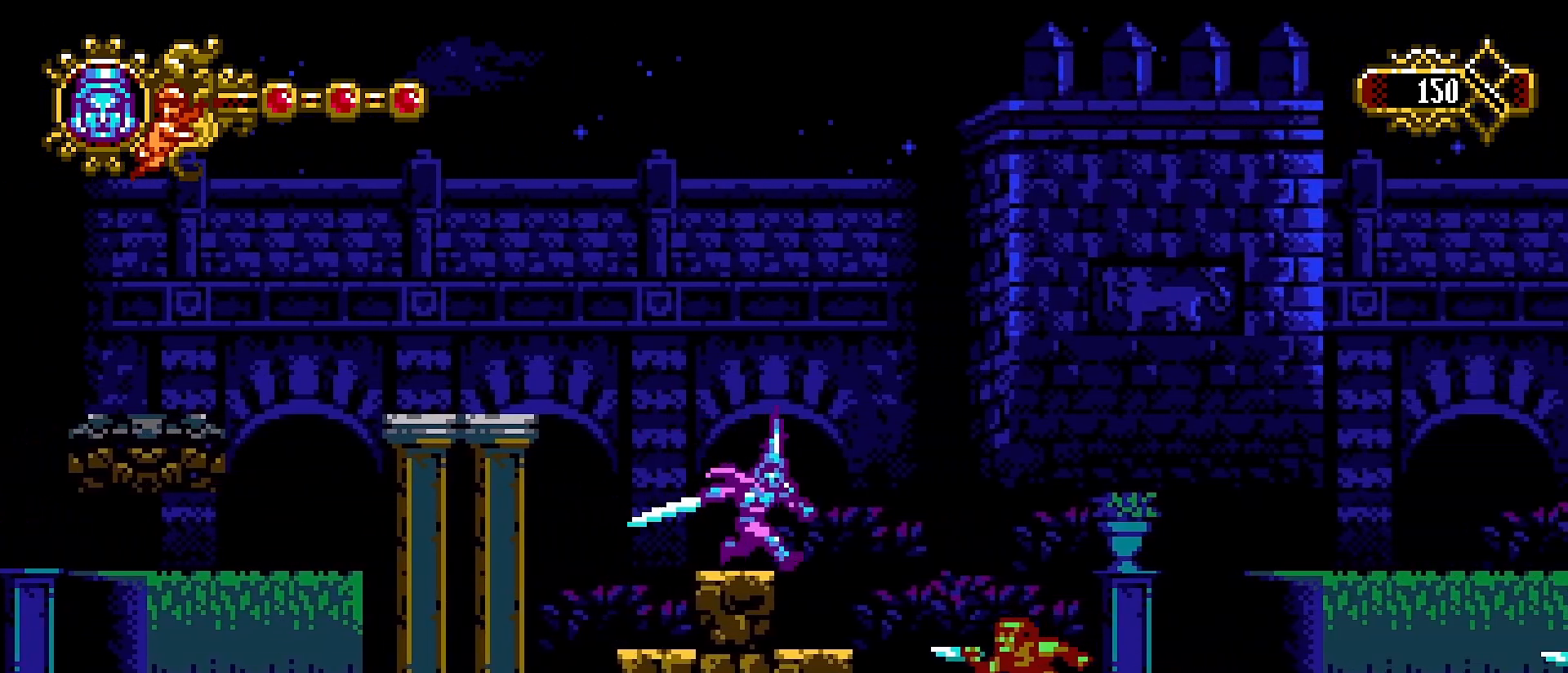
{"buttons": [], "left_stick": "center", "right_stick": "center", "events": [[166, "left_stick", "up-left"], [266, "left_stick", "center"]]}
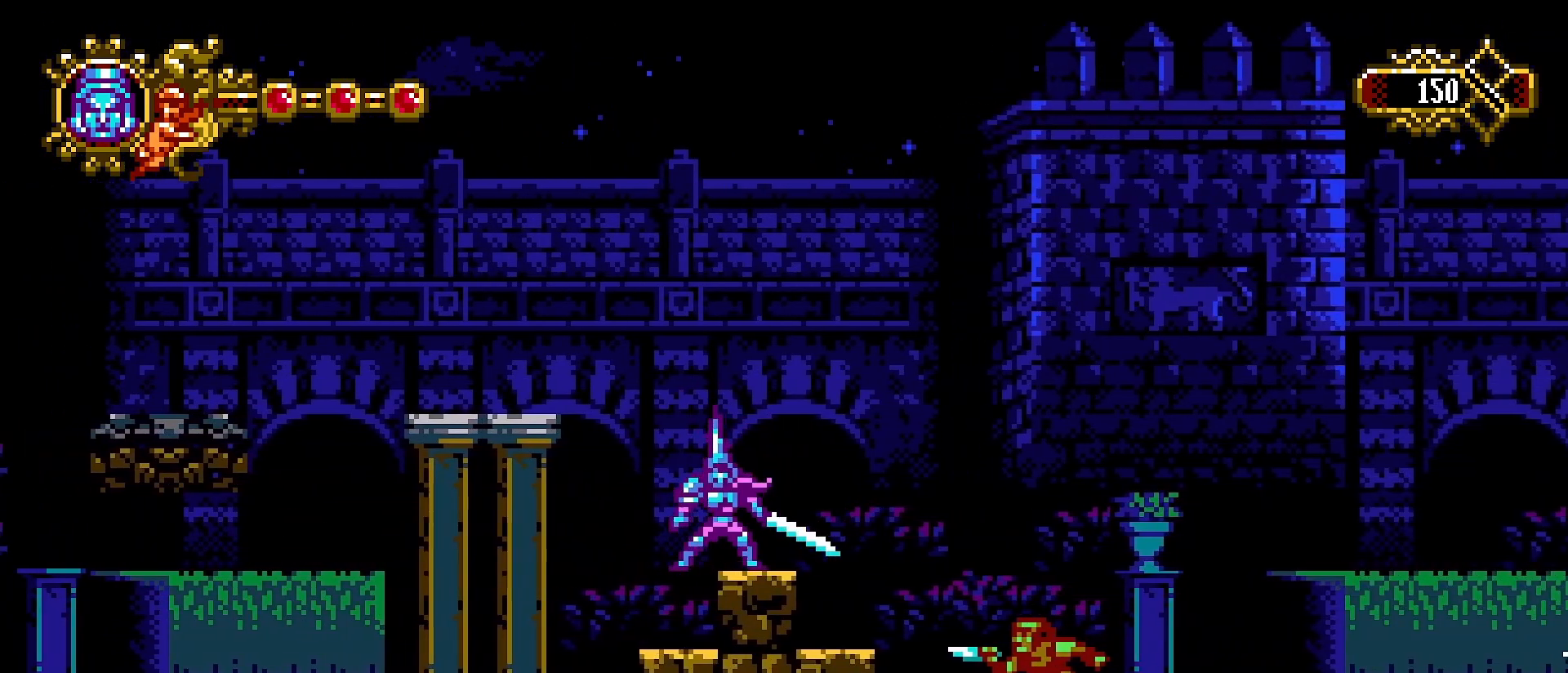
{"buttons": [], "left_stick": "left", "right_stick": "center", "events": [[33, "left_stick", "right"], [366, "left_stick", "left"]]}
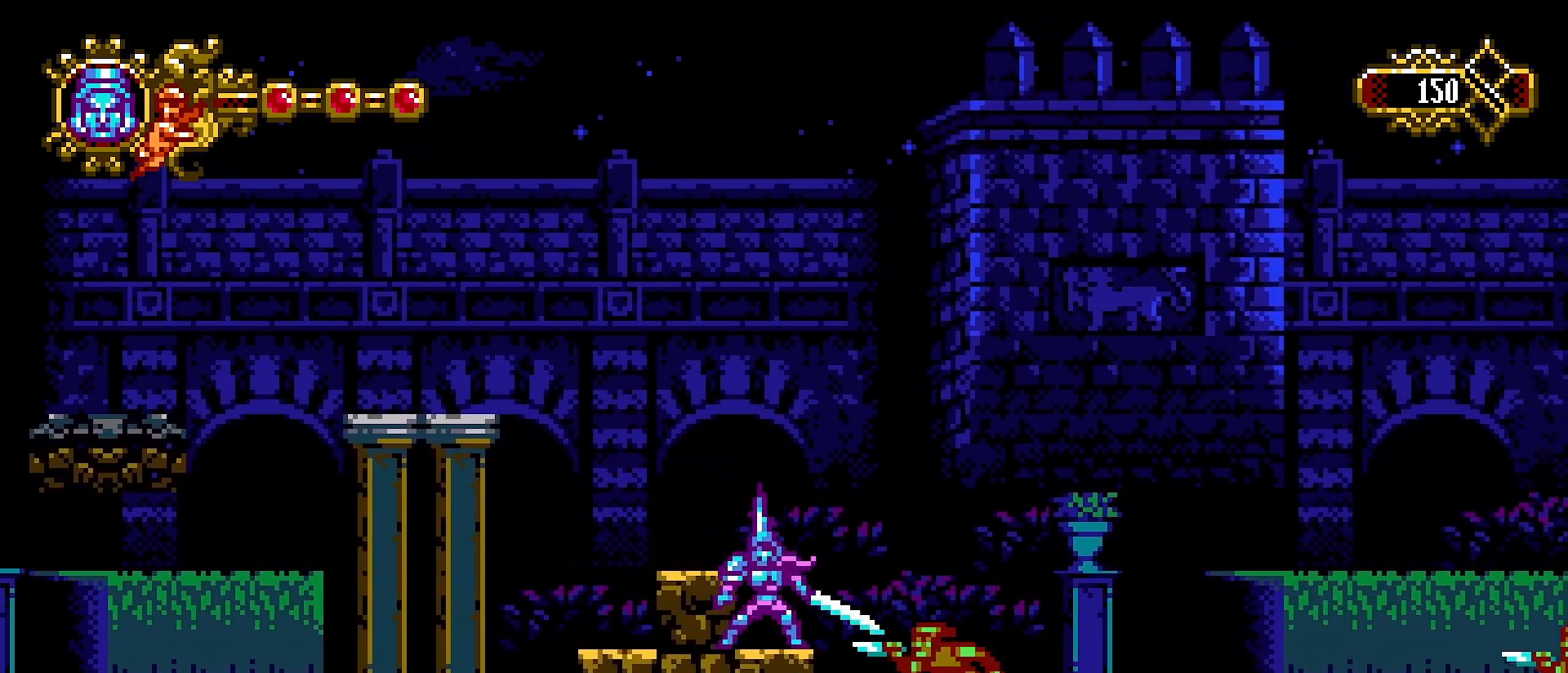
{"buttons": [], "left_stick": "center", "right_stick": "center", "events": [[133, "left_stick", "center"]]}
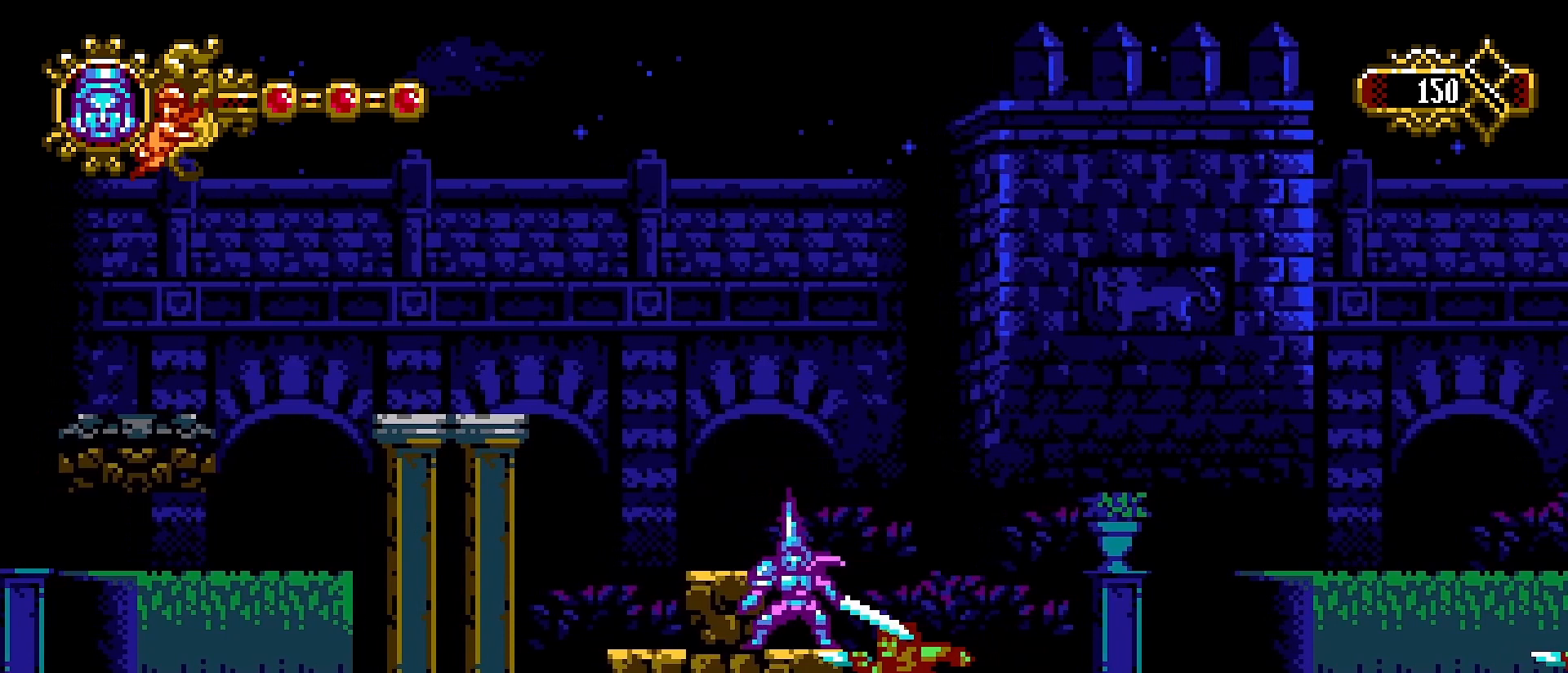
{"buttons": [], "left_stick": "center", "right_stick": "center", "events": [[466, "SQUARE", "down"], [500, "SQUARE", "up"]]}
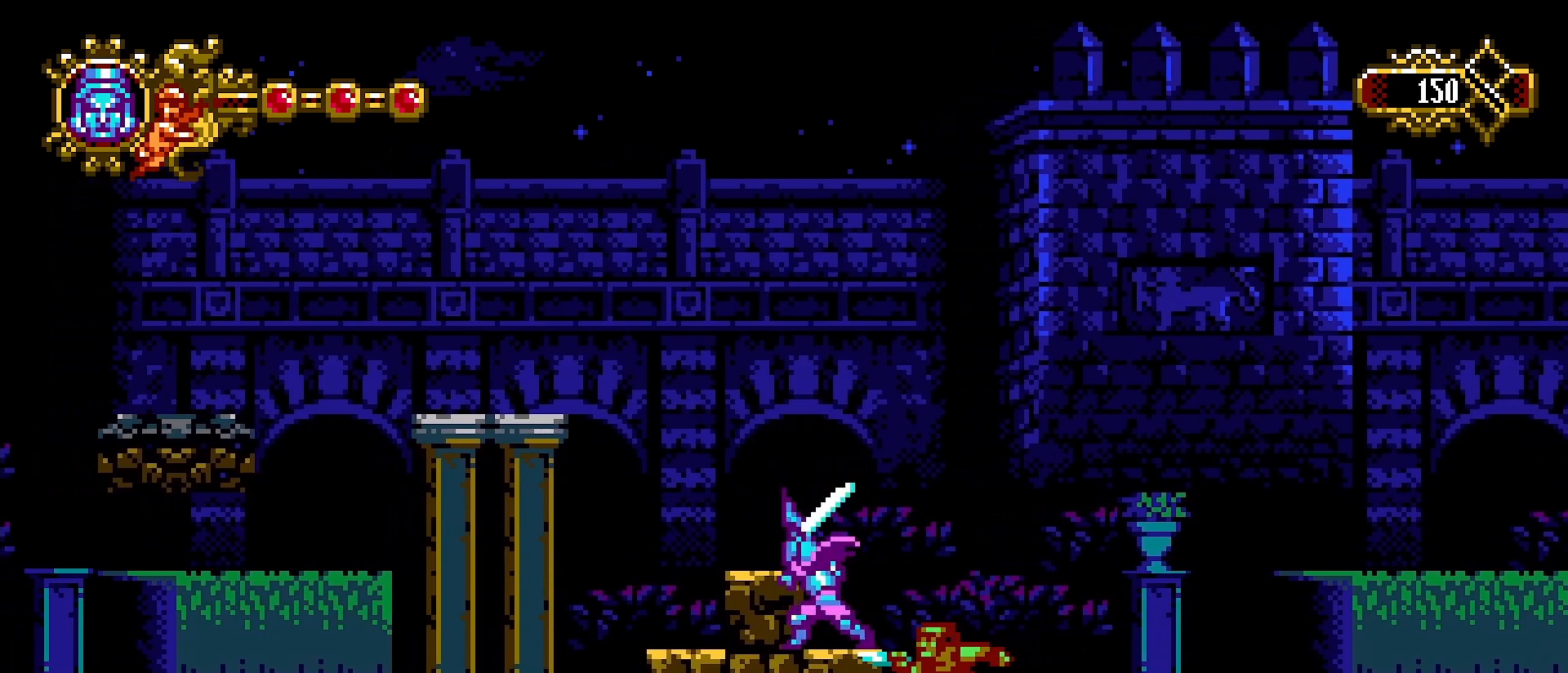
{"buttons": [], "left_stick": "left", "right_stick": "center", "events": [[466, "left_stick", "left"]]}
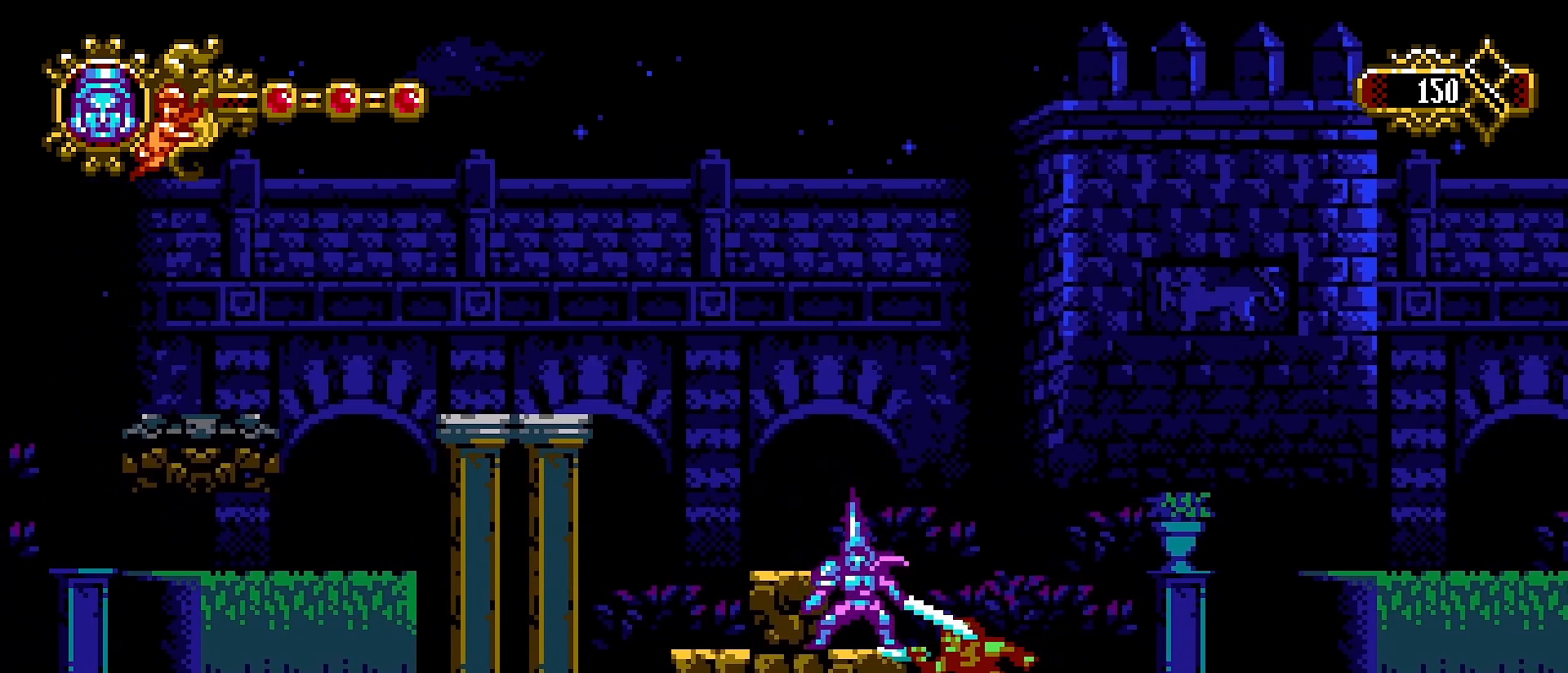
{"buttons": [], "left_stick": "center", "right_stick": "center", "events": [[66, "left_stick", "center"]]}
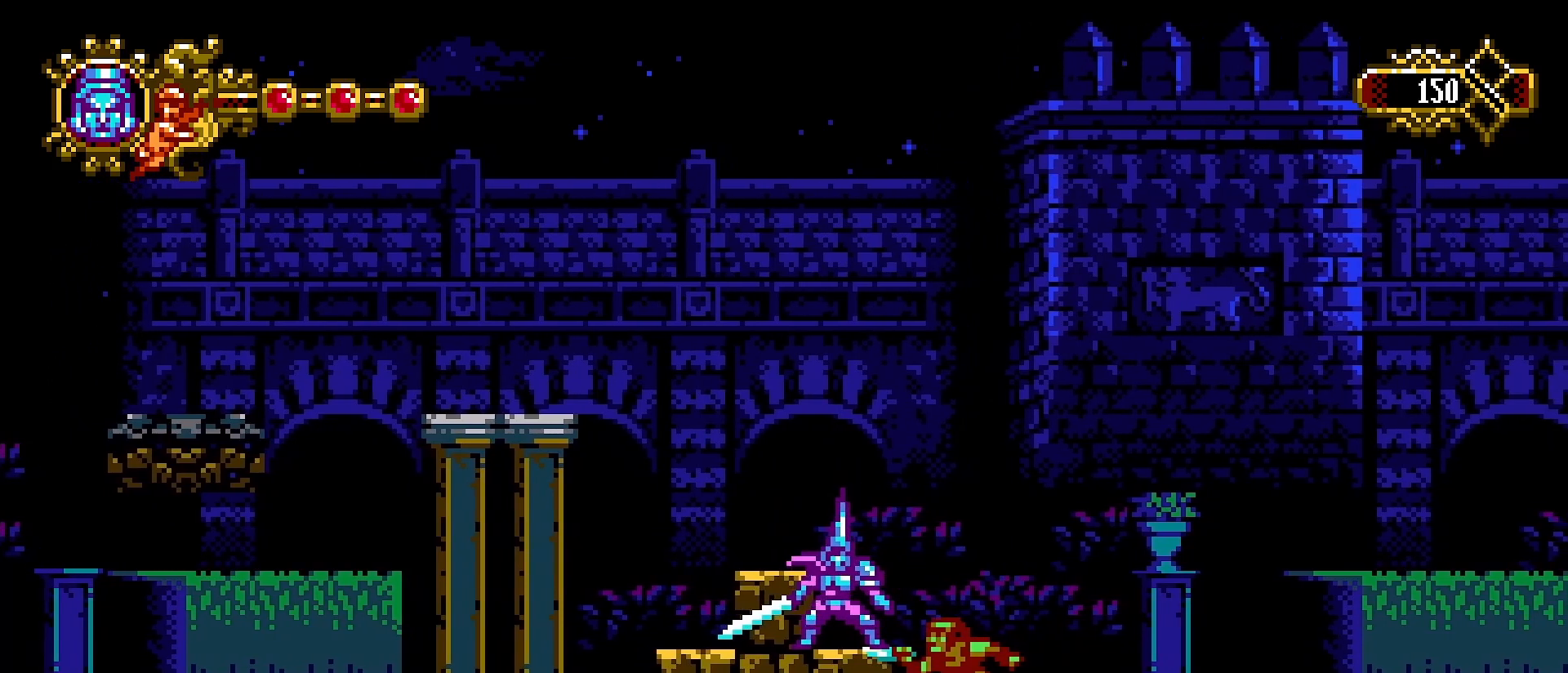
{"buttons": [], "left_stick": "right", "right_stick": "center", "events": [[66, "SQUARE", "down"], [133, "SQUARE", "up"], [500, "left_stick", "right"]]}
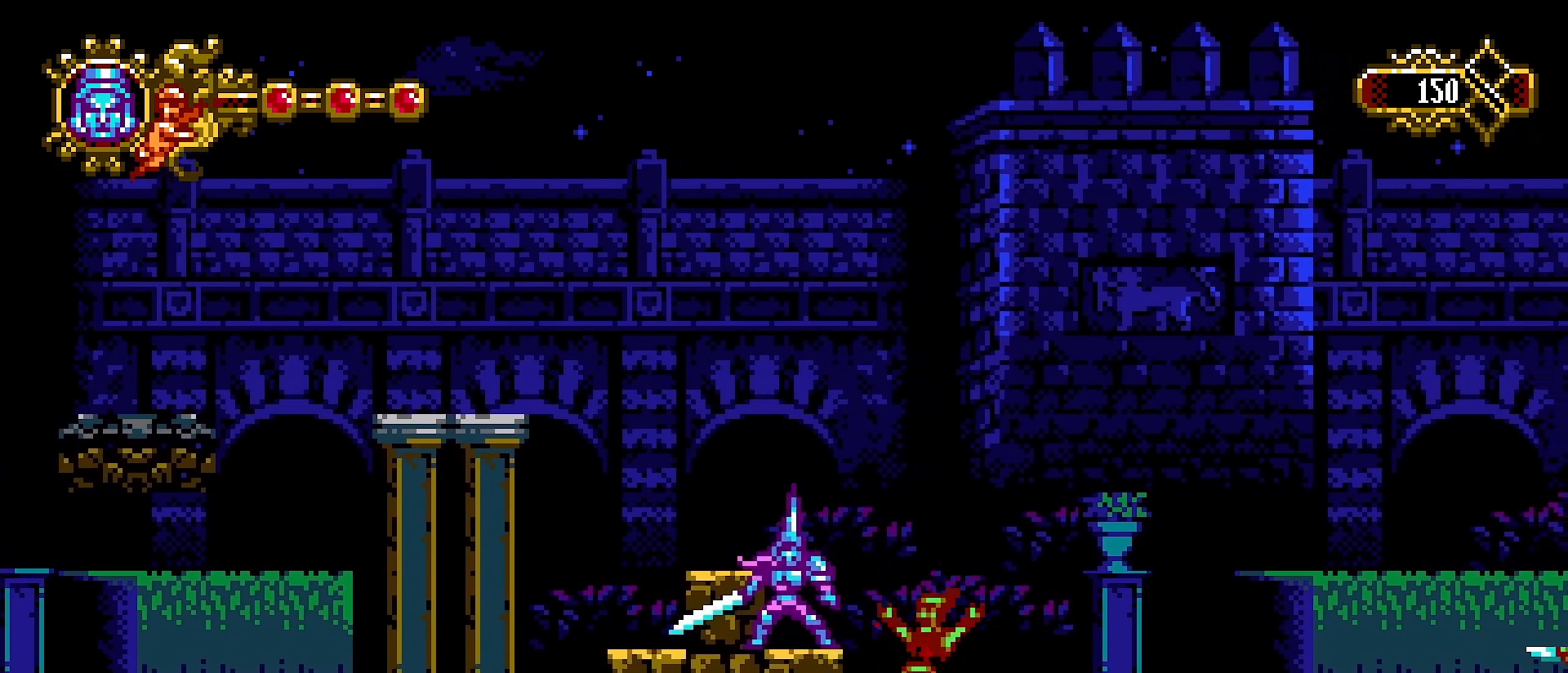
{"buttons": [], "left_stick": "center", "right_stick": "center", "events": [[500, "left_stick", "center"]]}
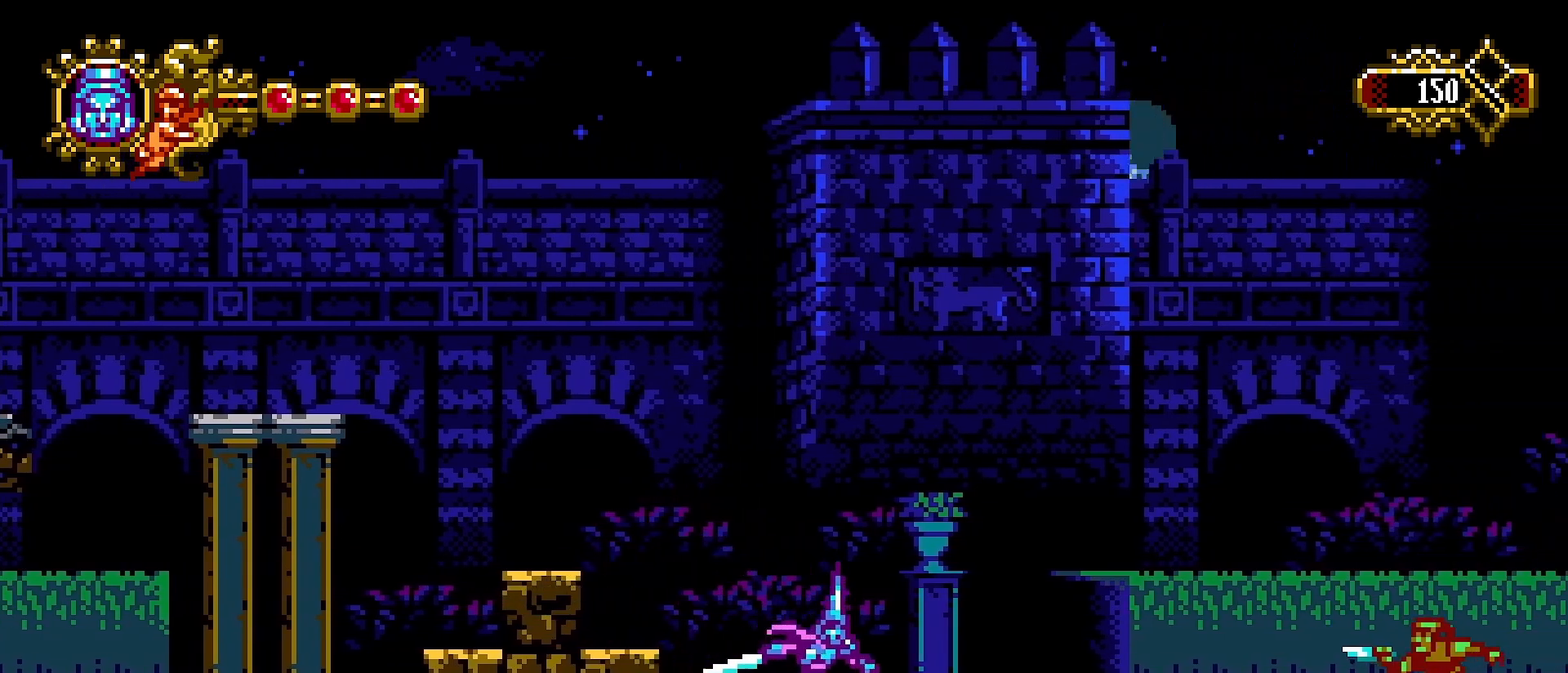
{"buttons": [], "left_stick": "right", "right_stick": "center", "events": [[33, "left_stick", "left"], [333, "SQUARE", "down"], [466, "SQUARE", "up"], [466, "left_stick", "right"]]}
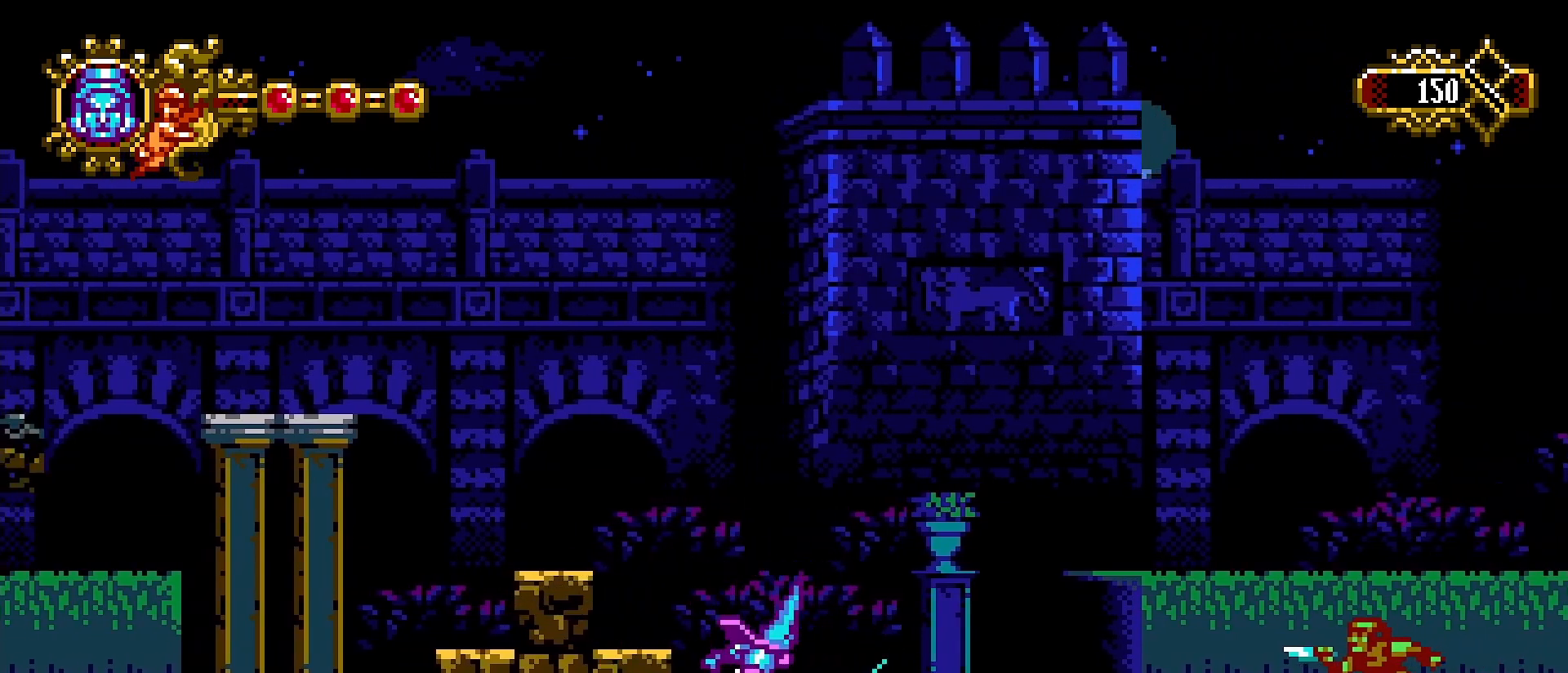
{"buttons": [], "left_stick": "right", "right_stick": "center", "events": []}
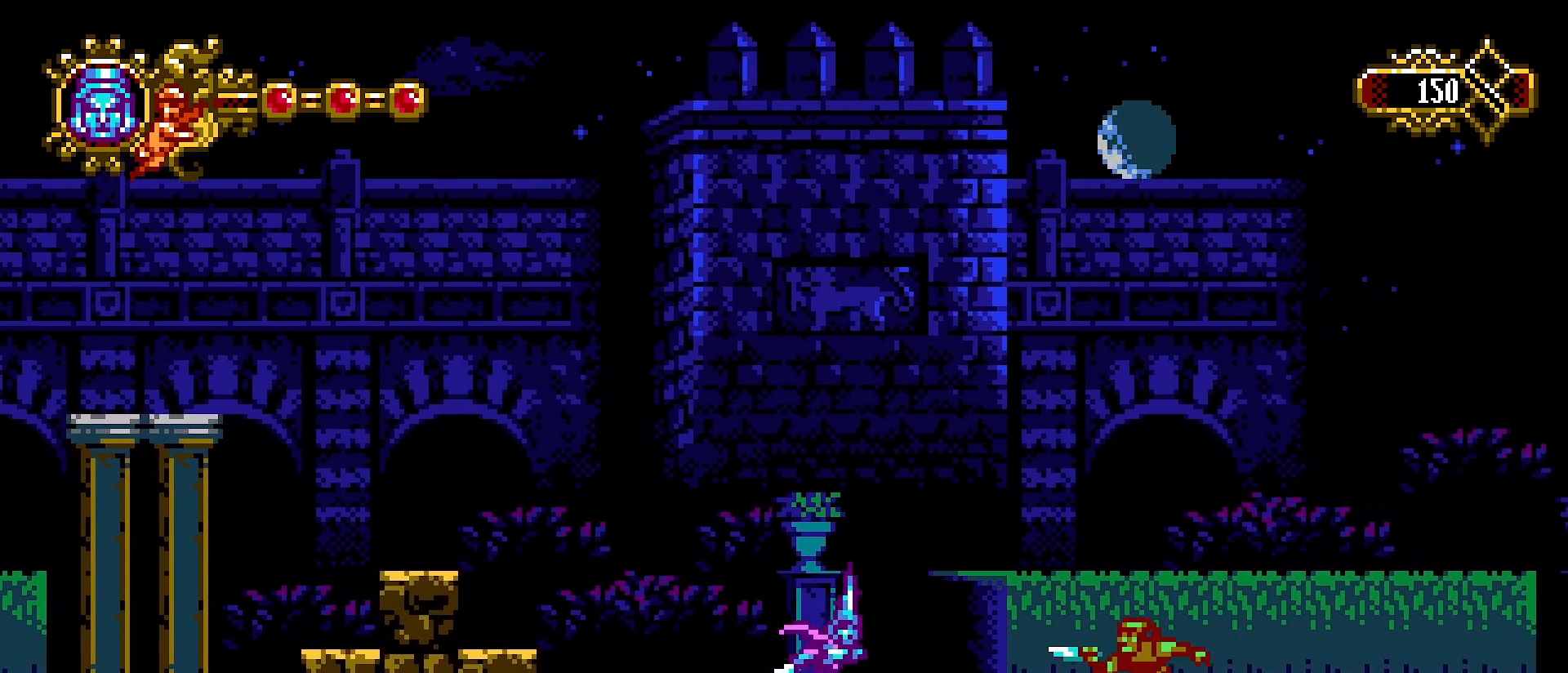
{"buttons": [], "left_stick": "center", "right_stick": "center", "events": [[133, "left_stick", "center"], [166, "SQUARE", "down"], [333, "SQUARE", "up"]]}